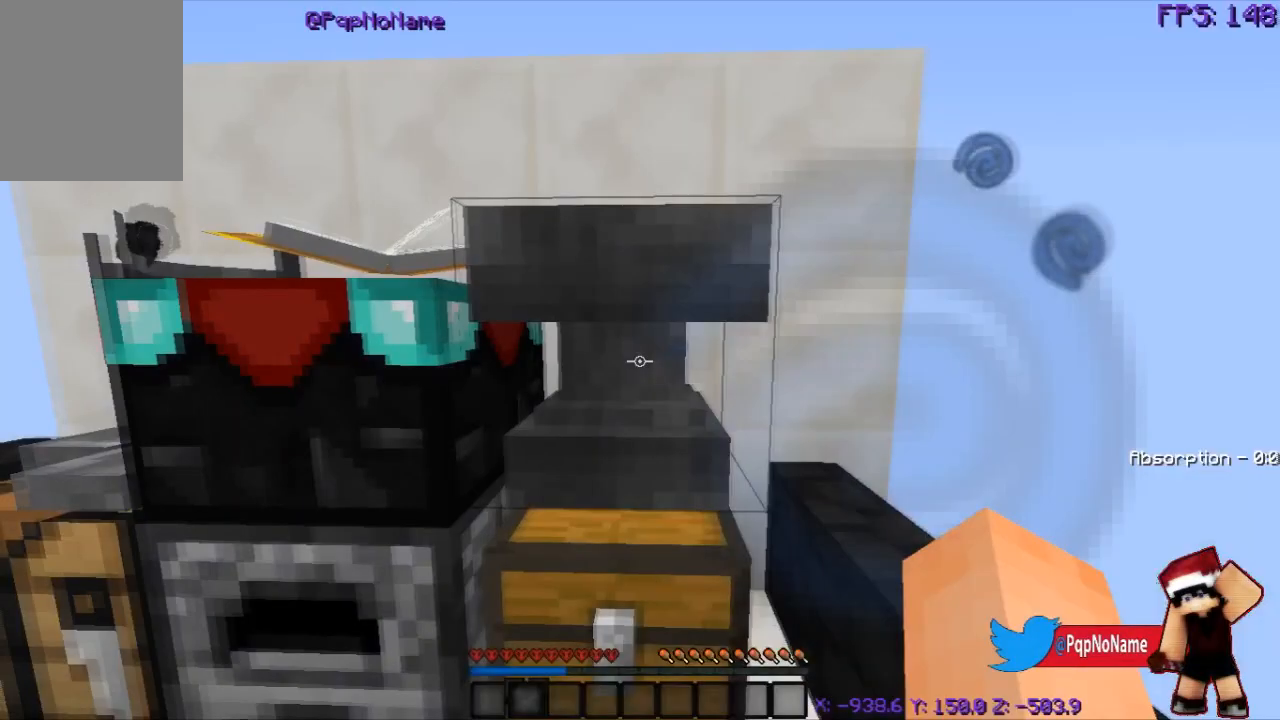
Gameplay with keyboard and mouse; each line is a JSON object with the keys and mouse buttons held at the frame after it. "events" lists presses ("down") and releases ("up") of "a", "d", "s", "w", "mouse_left" and "mouse_right" between this image and that frame as [ms after this image, input, new state], when the widget could be followed in between. "mouse_left", "mouse_right" = the "left", "right" buttons of the "mouse" list. No other keys are recorded. Fast repeated clicks can show as one long hold. Mouse movement is not recorded.
{"keys": [], "mouse": [], "events": [[17, "mouse_right", "up"]]}
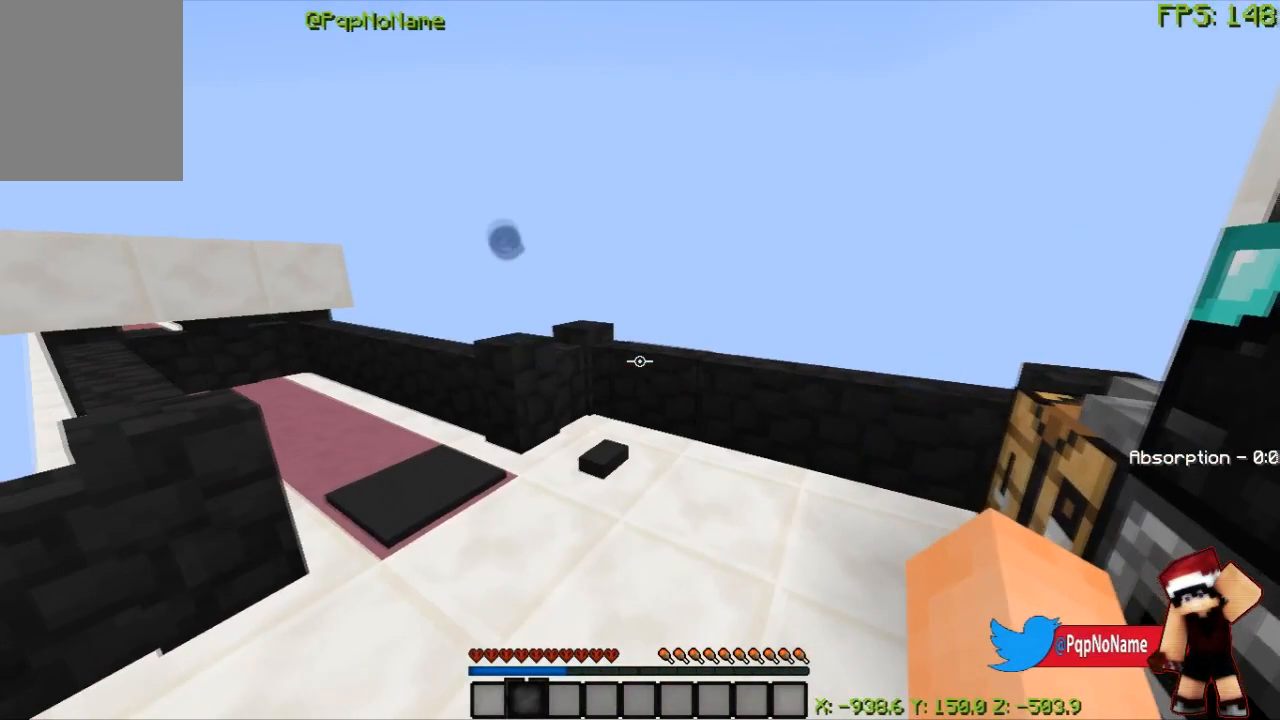
{"keys": ["w"], "mouse": [], "events": [[117, "w", "down"], [217, "d", "down"], [384, "d", "up"]]}
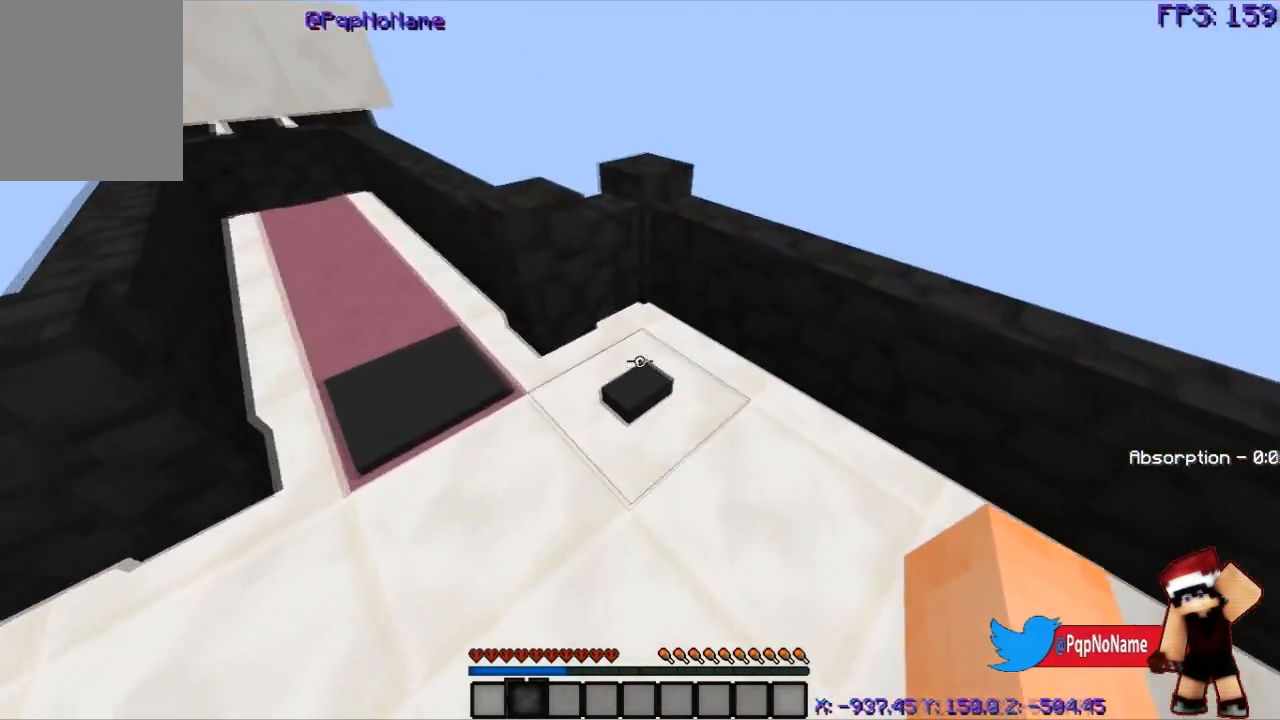
{"keys": [], "mouse": [], "events": [[17, "w", "up"], [367, "mouse_right", "down"], [501, "mouse_right", "up"]]}
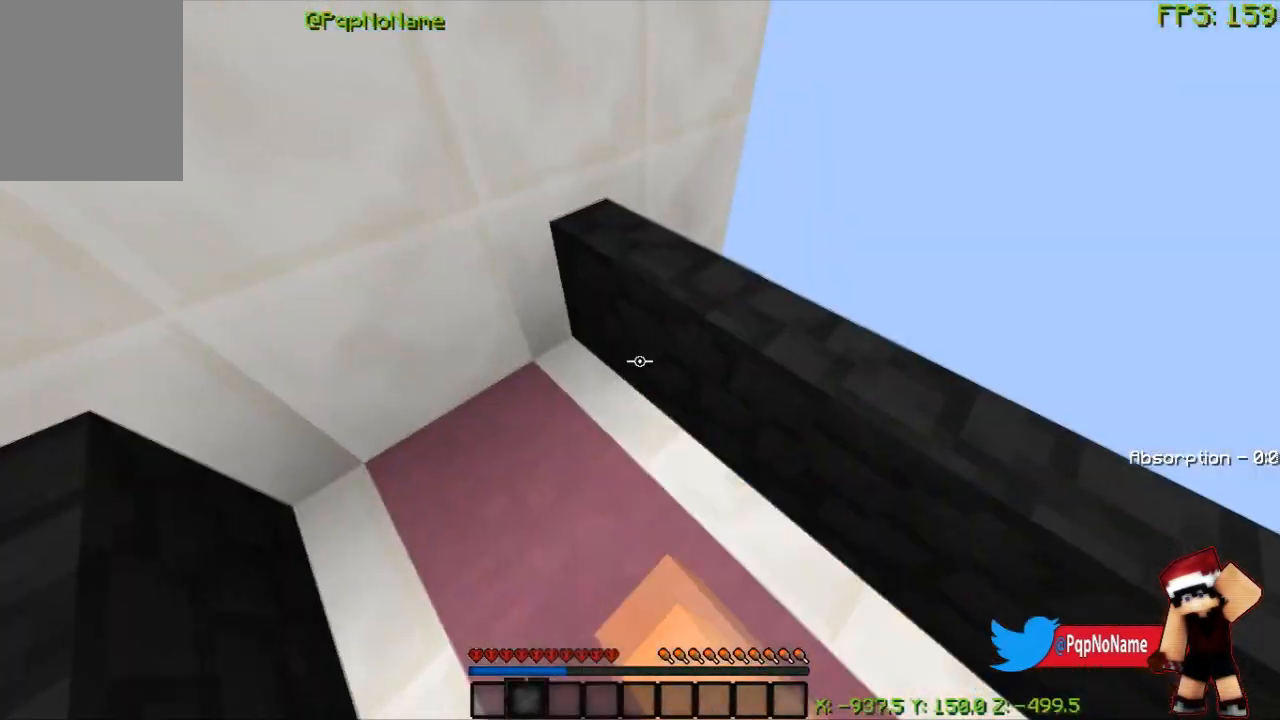
{"keys": [], "mouse": [], "events": []}
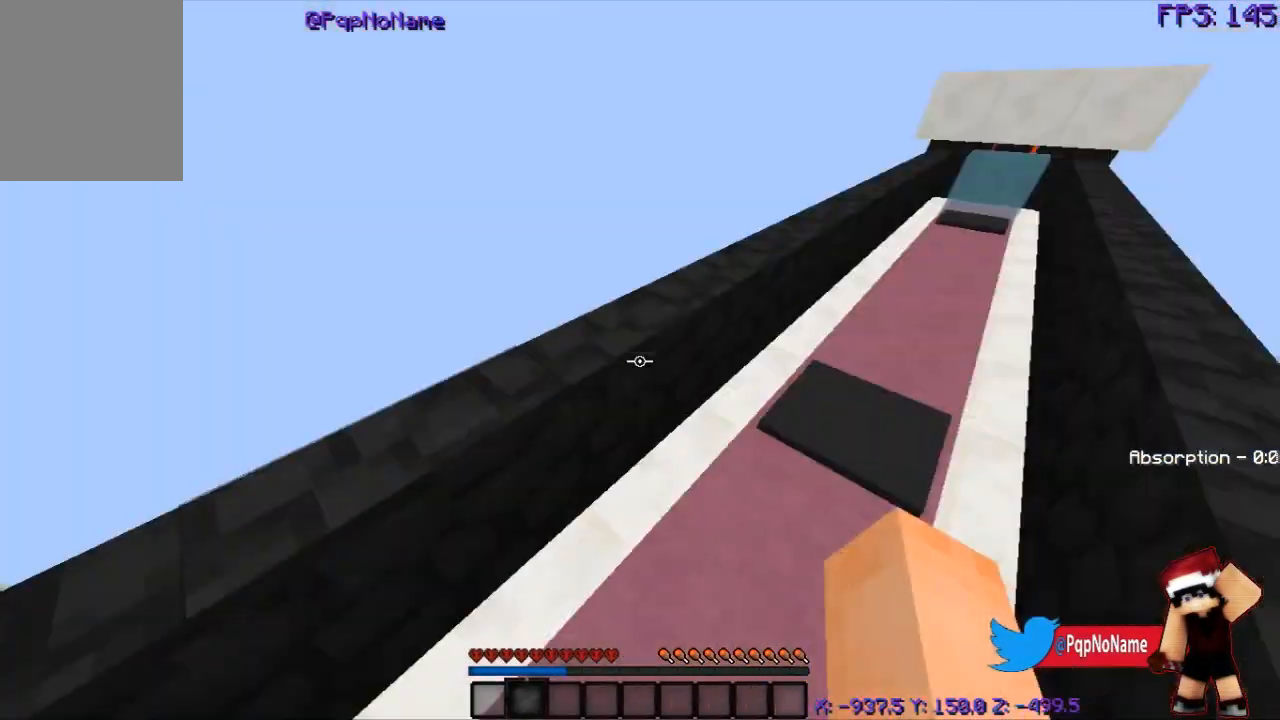
{"keys": [], "mouse": [], "events": []}
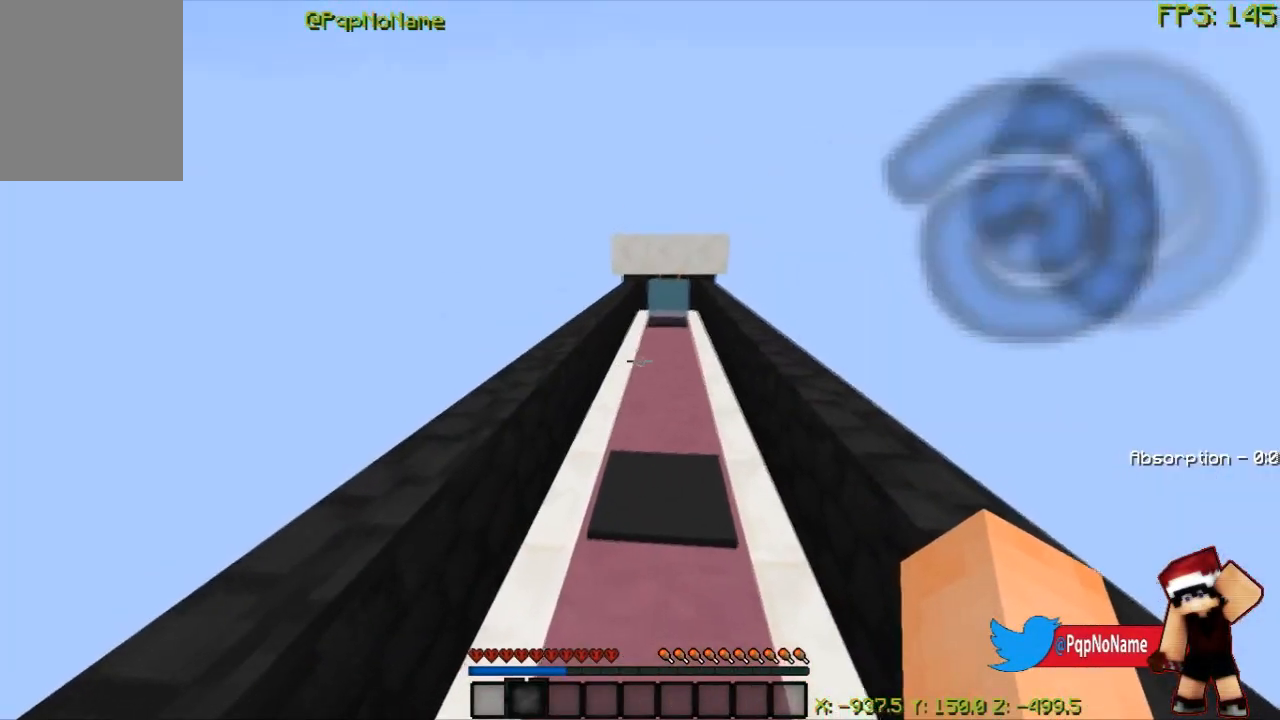
{"keys": ["w"], "mouse": [], "events": [[283, "w", "down"]]}
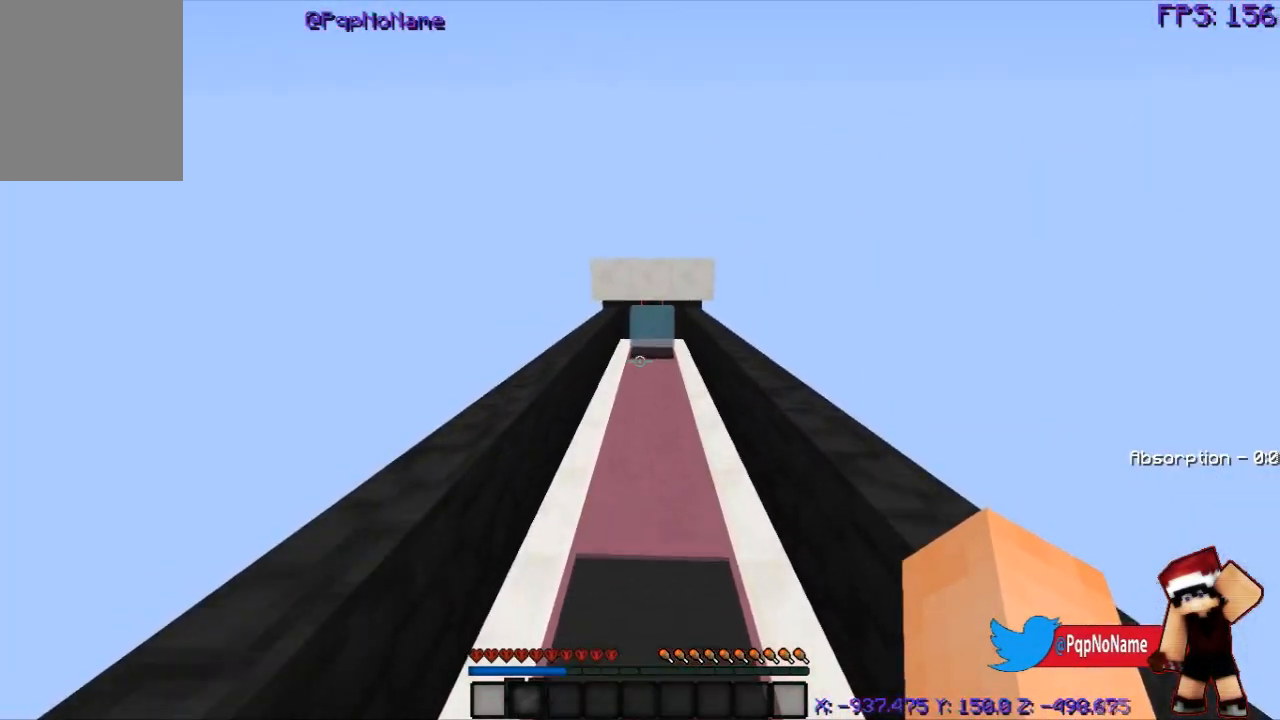
{"keys": ["w"], "mouse": [], "events": []}
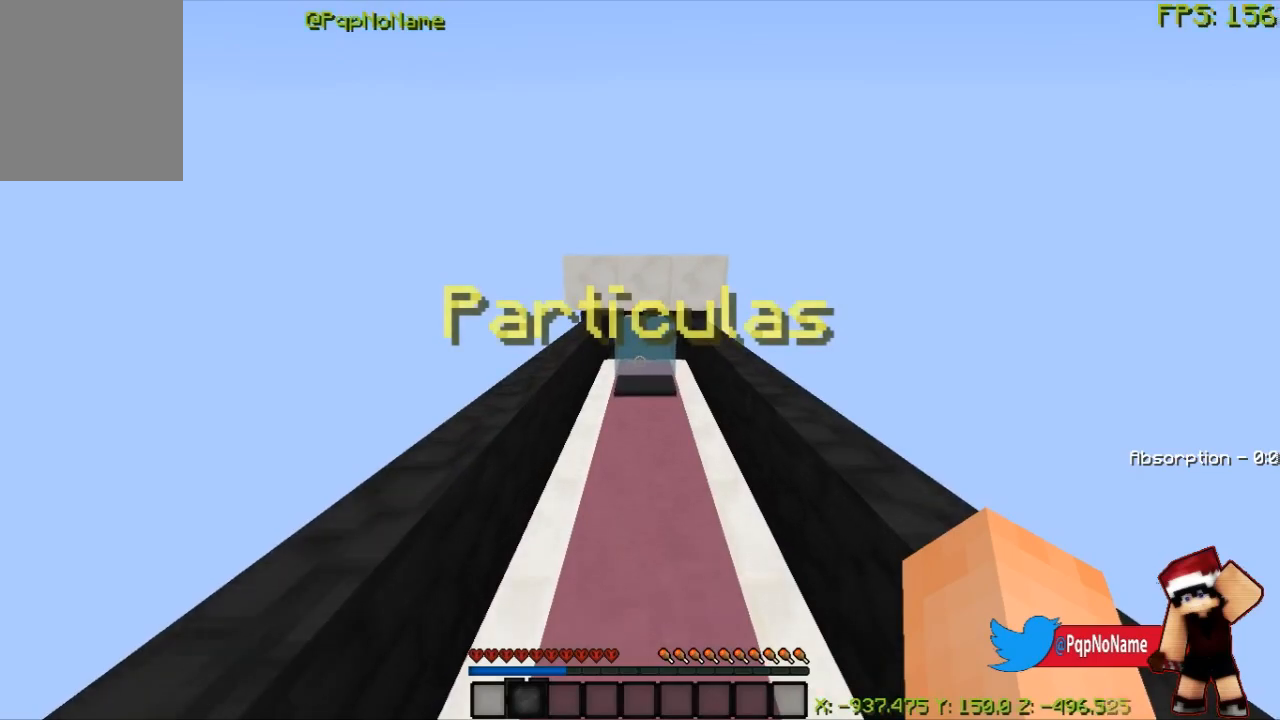
{"keys": ["w"], "mouse": [], "events": []}
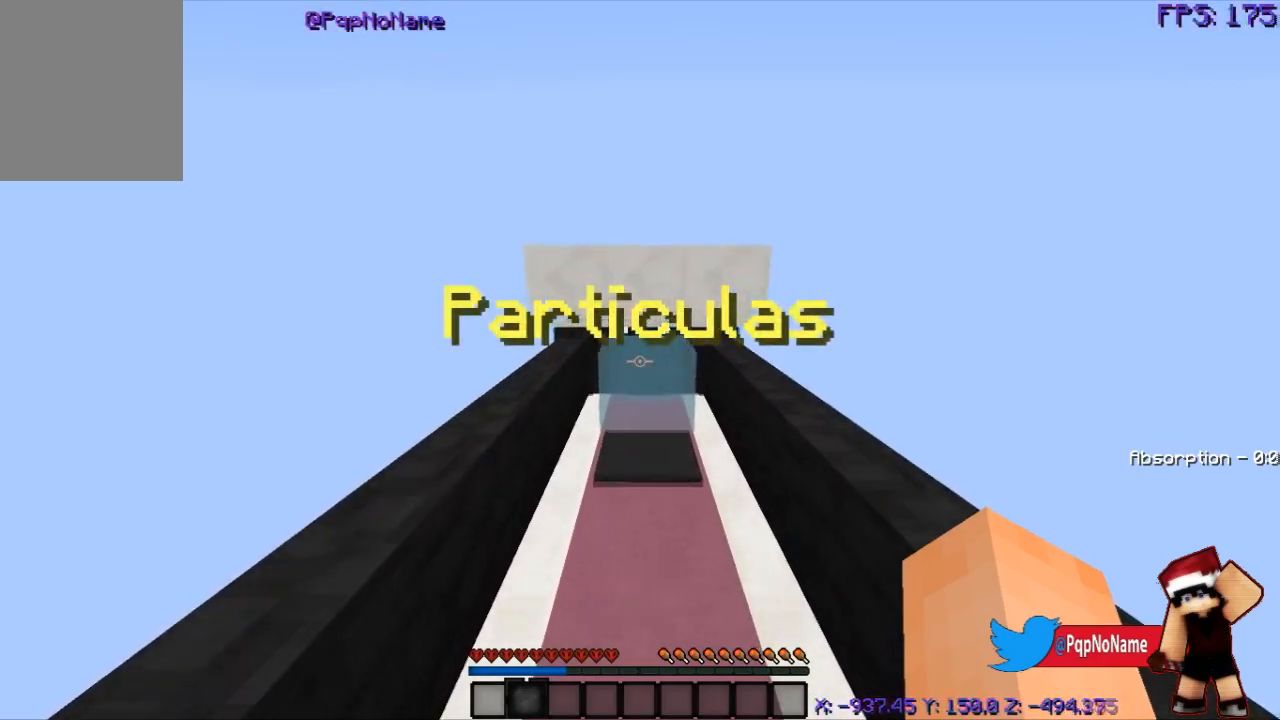
{"keys": ["w"], "mouse": [], "events": []}
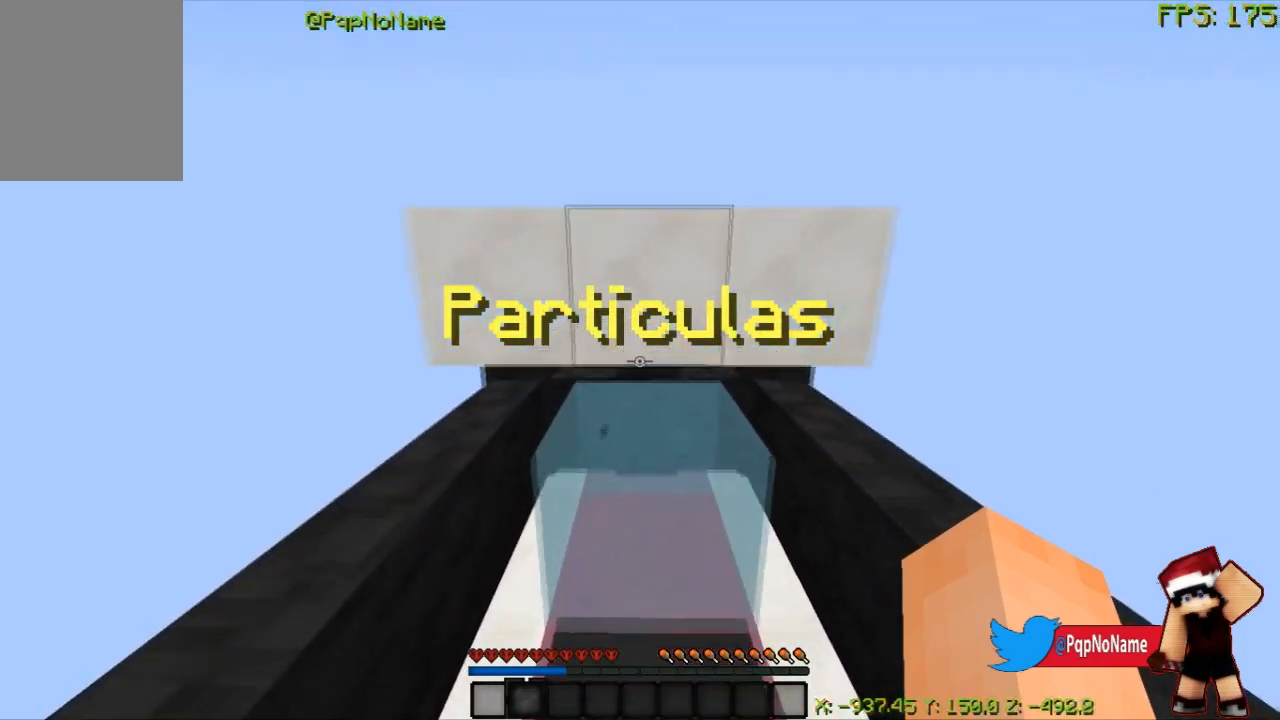
{"keys": [], "mouse": [], "events": [[467, "w", "up"]]}
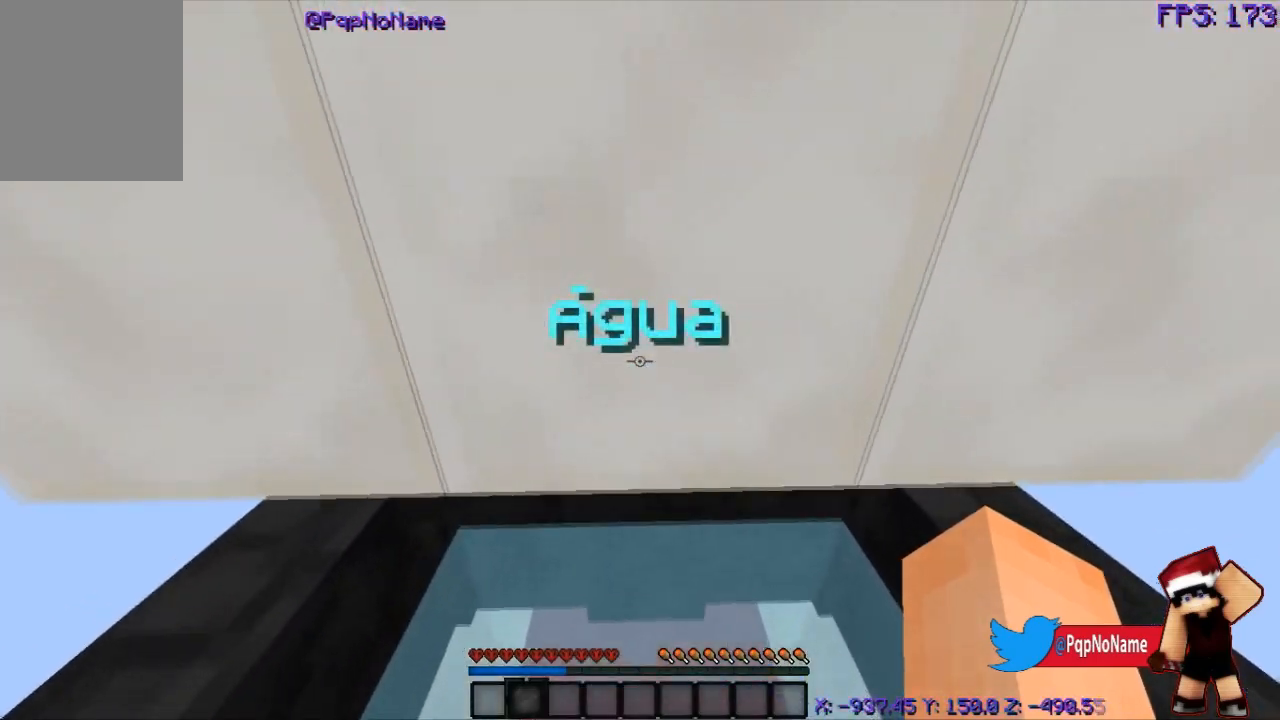
{"keys": ["s"], "mouse": [], "events": [[367, "s", "down"]]}
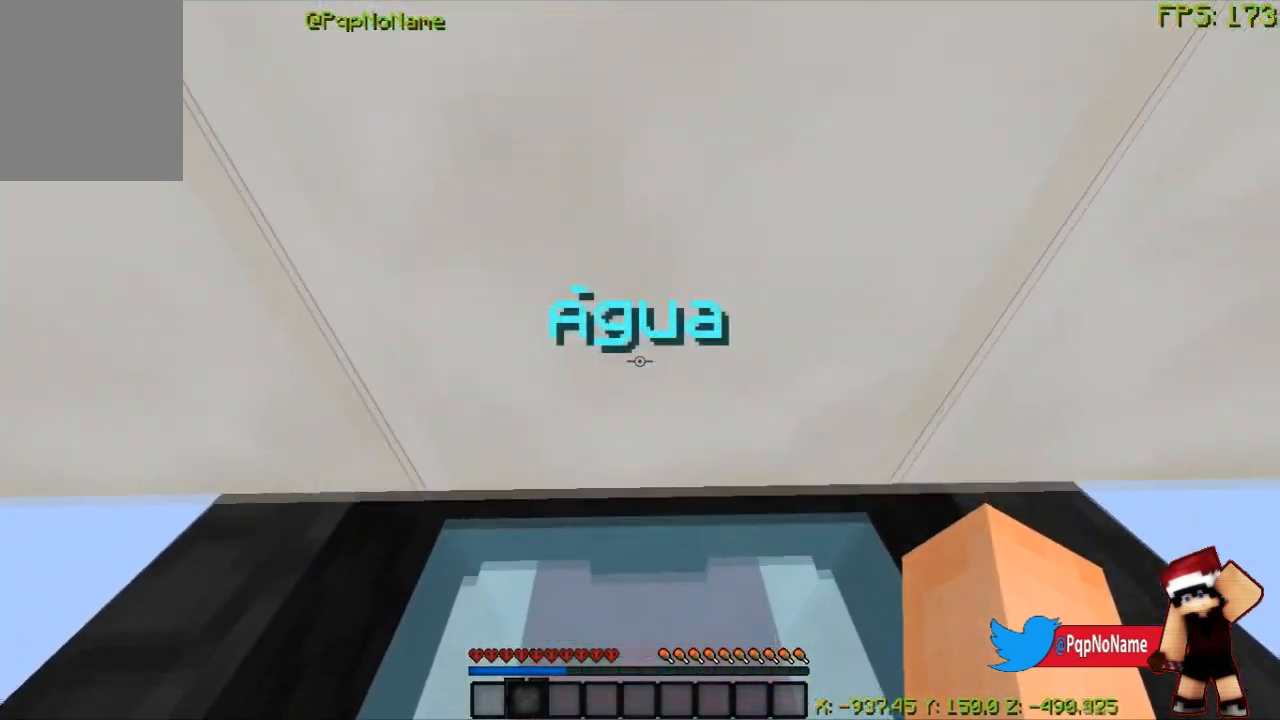
{"keys": ["w"], "mouse": [], "events": [[450, "s", "up"], [467, "w", "down"]]}
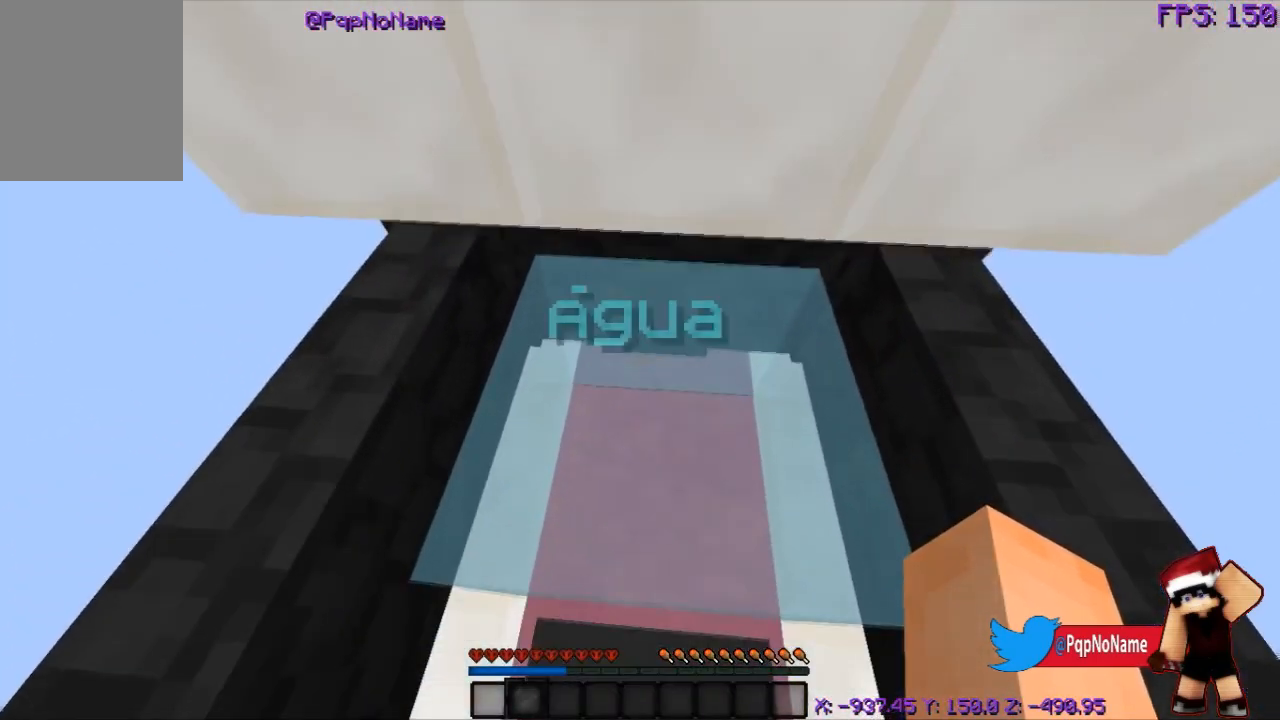
{"keys": ["w"], "mouse": [], "events": []}
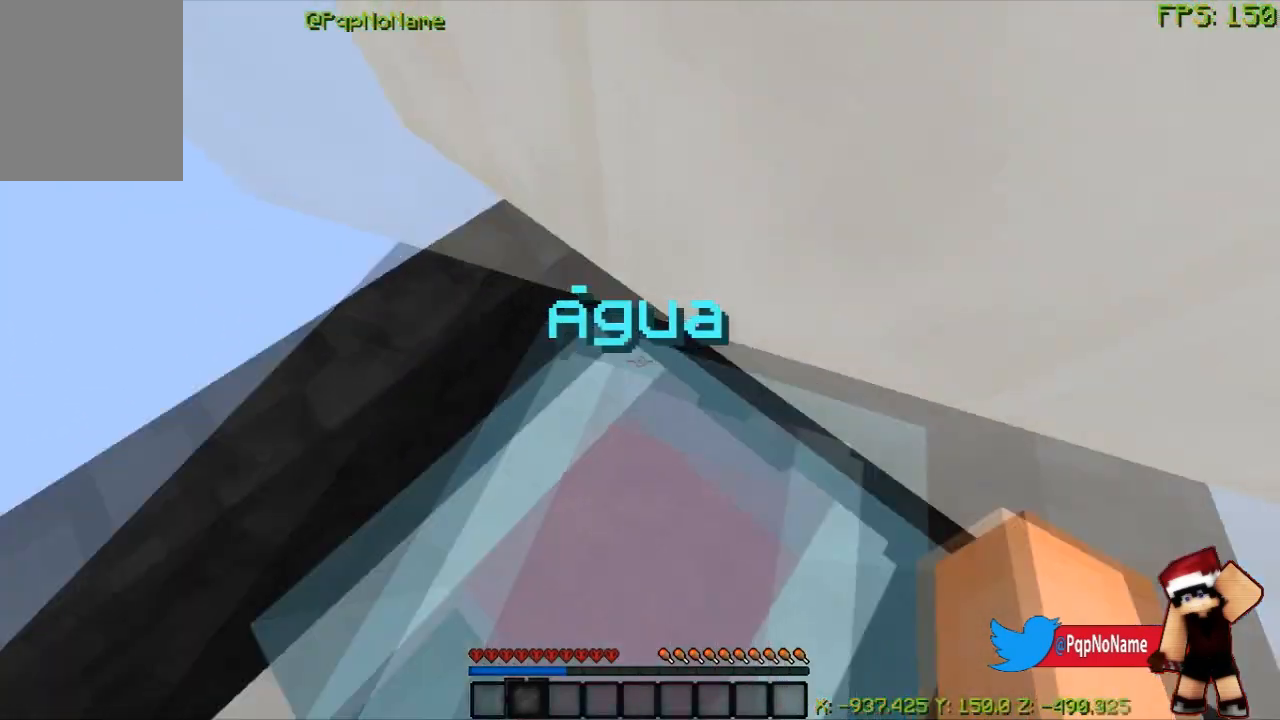
{"keys": [], "mouse": []}
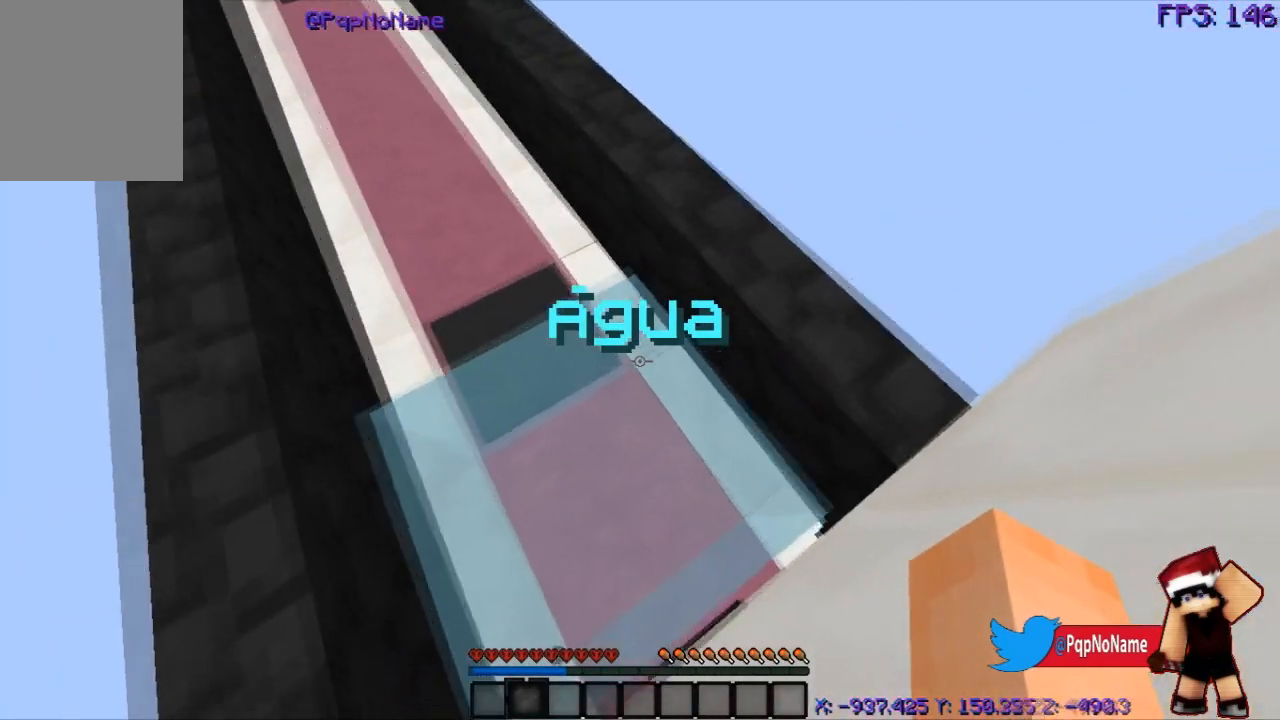
{"keys": [], "mouse": [], "events": []}
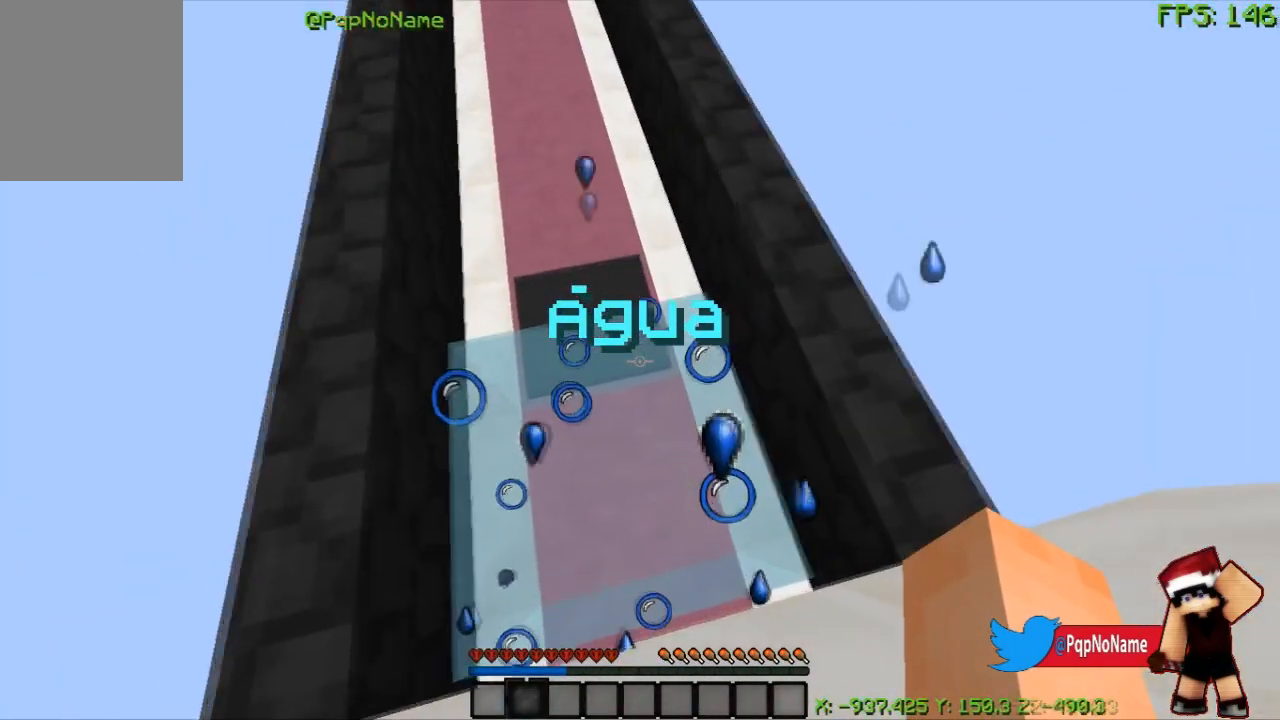
{"keys": [], "mouse": [], "events": []}
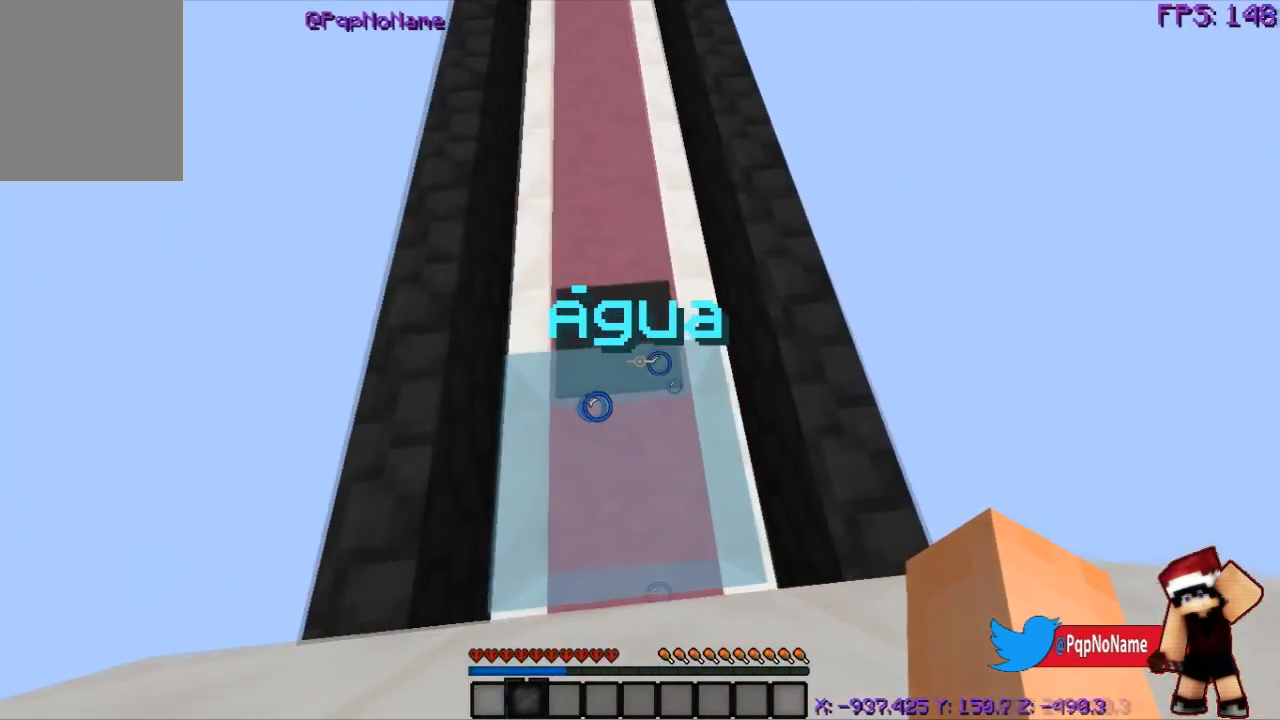
{"keys": ["w"], "mouse": [], "events": [[334, "w", "down"]]}
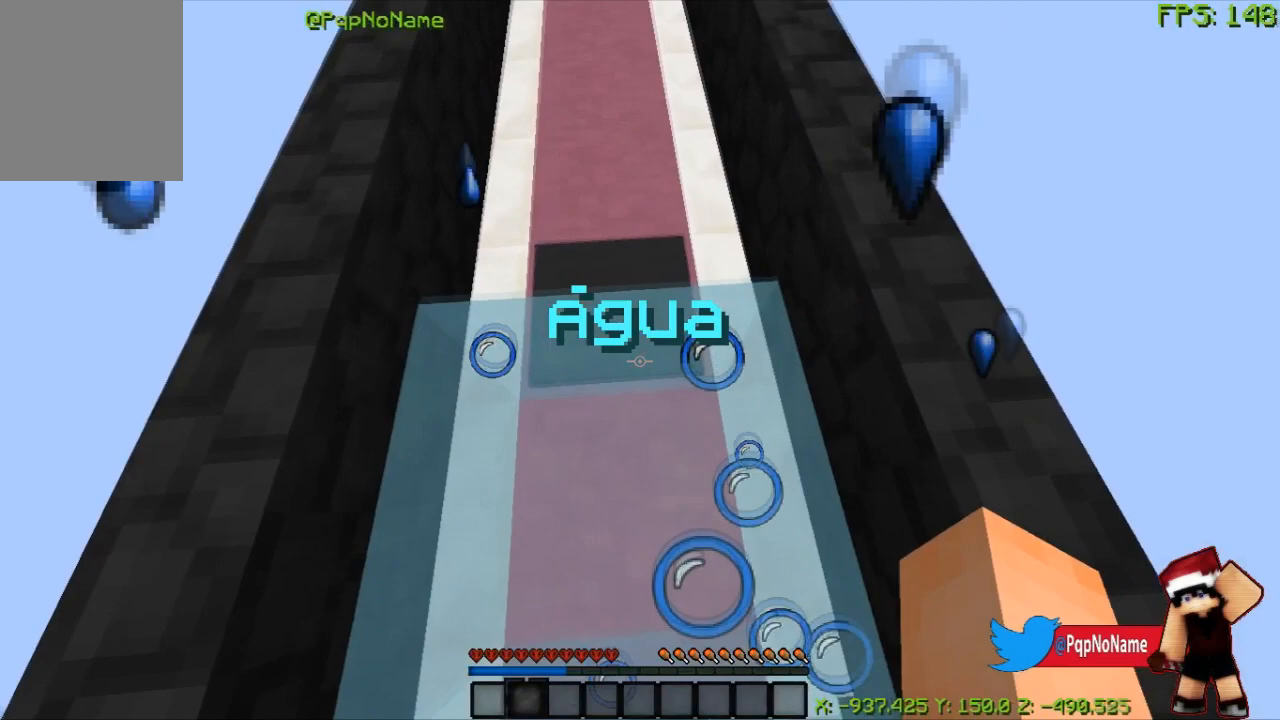
{"keys": ["a"], "mouse": [], "events": [[50, "a", "down"], [500, "w", "up"]]}
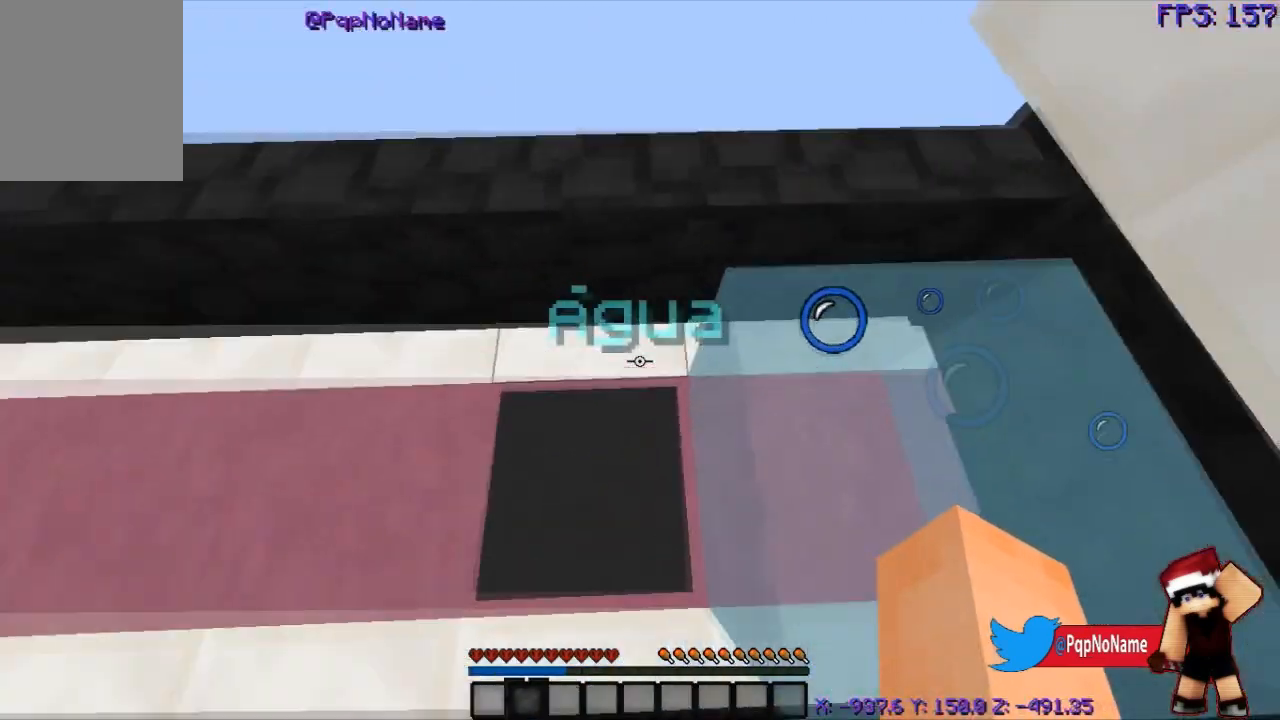
{"keys": [], "mouse": [], "events": [[84, "a", "up"]]}
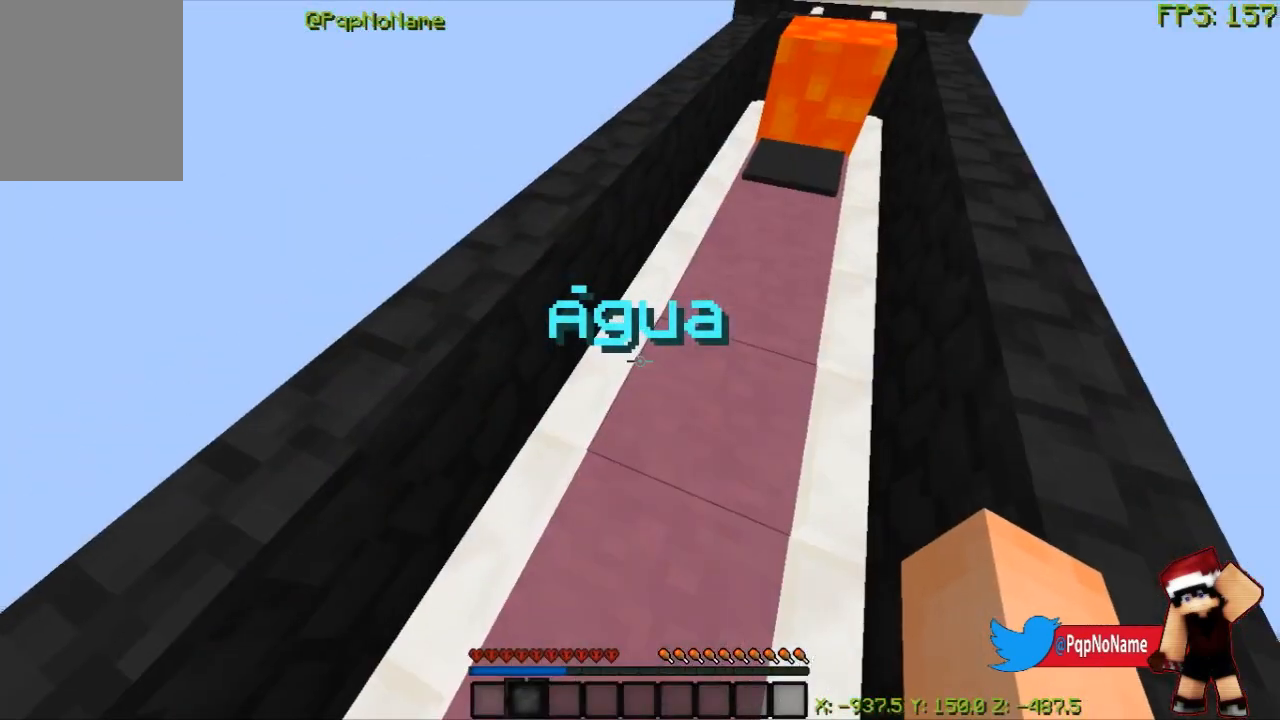
{"keys": [], "mouse": [], "events": []}
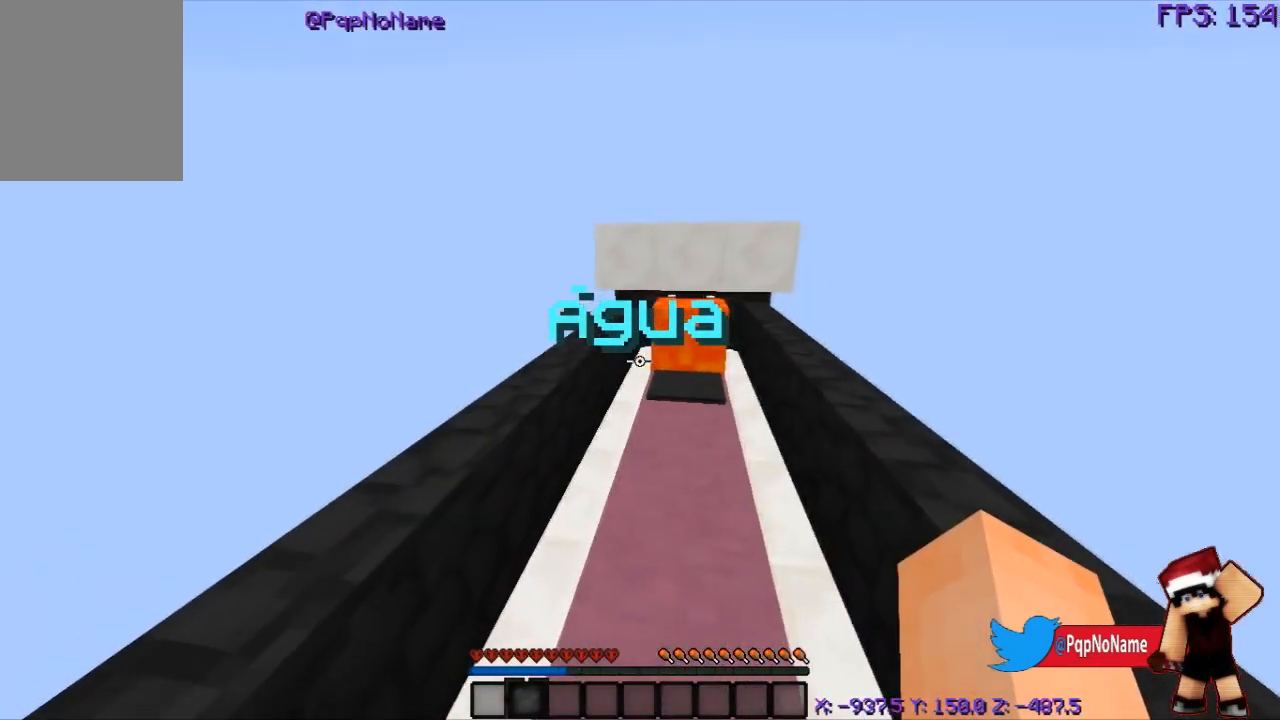
{"keys": ["w"], "mouse": [], "events": [[167, "w", "down"]]}
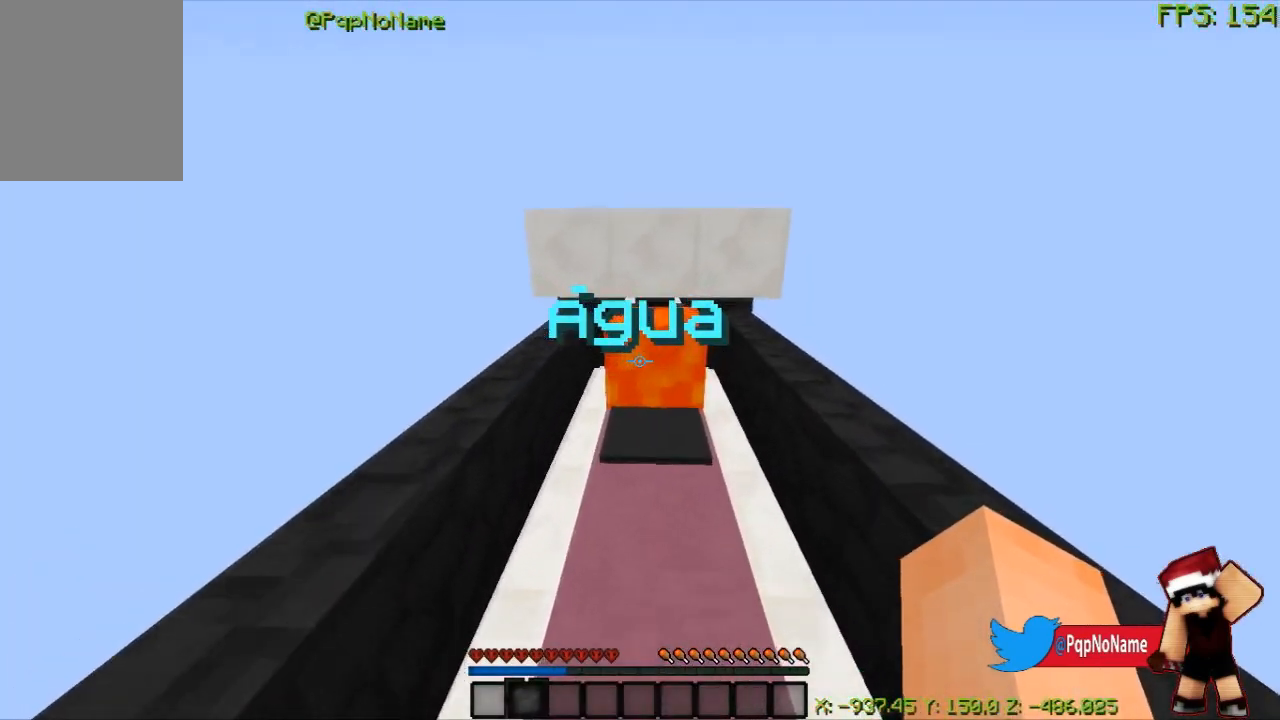
{"keys": ["w"], "mouse": [], "events": []}
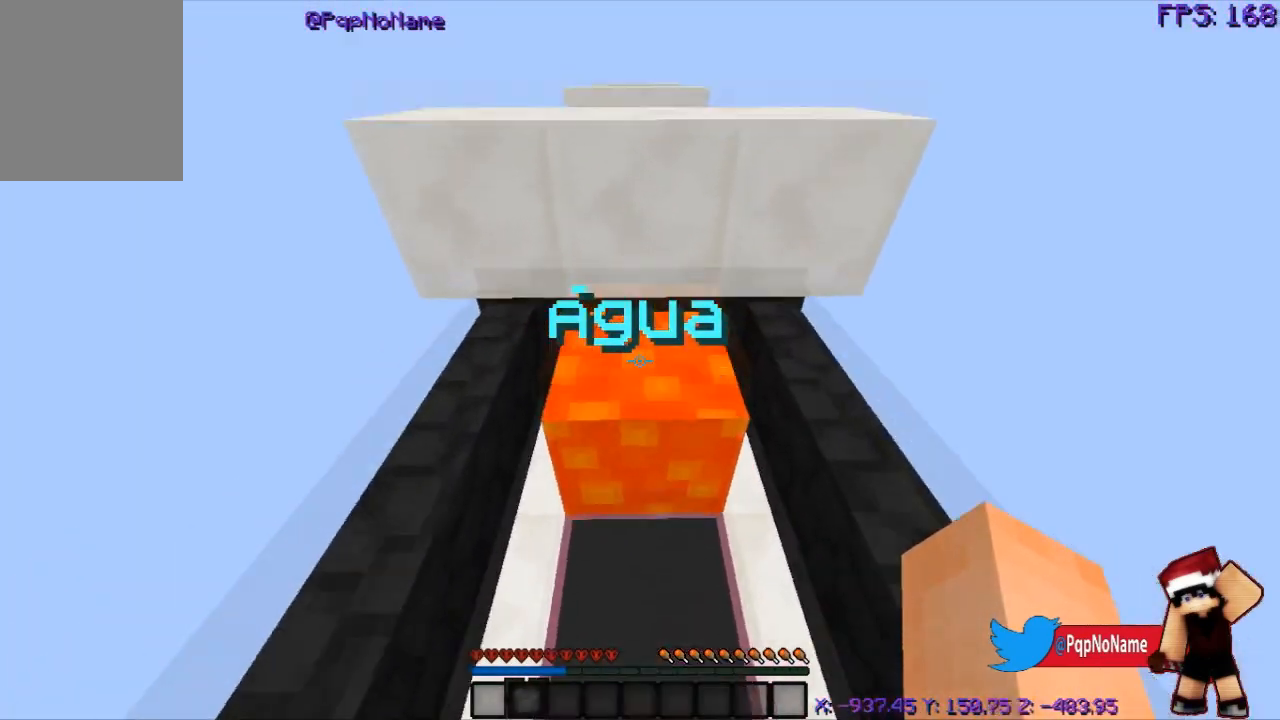
{"keys": ["w"], "mouse": [], "events": []}
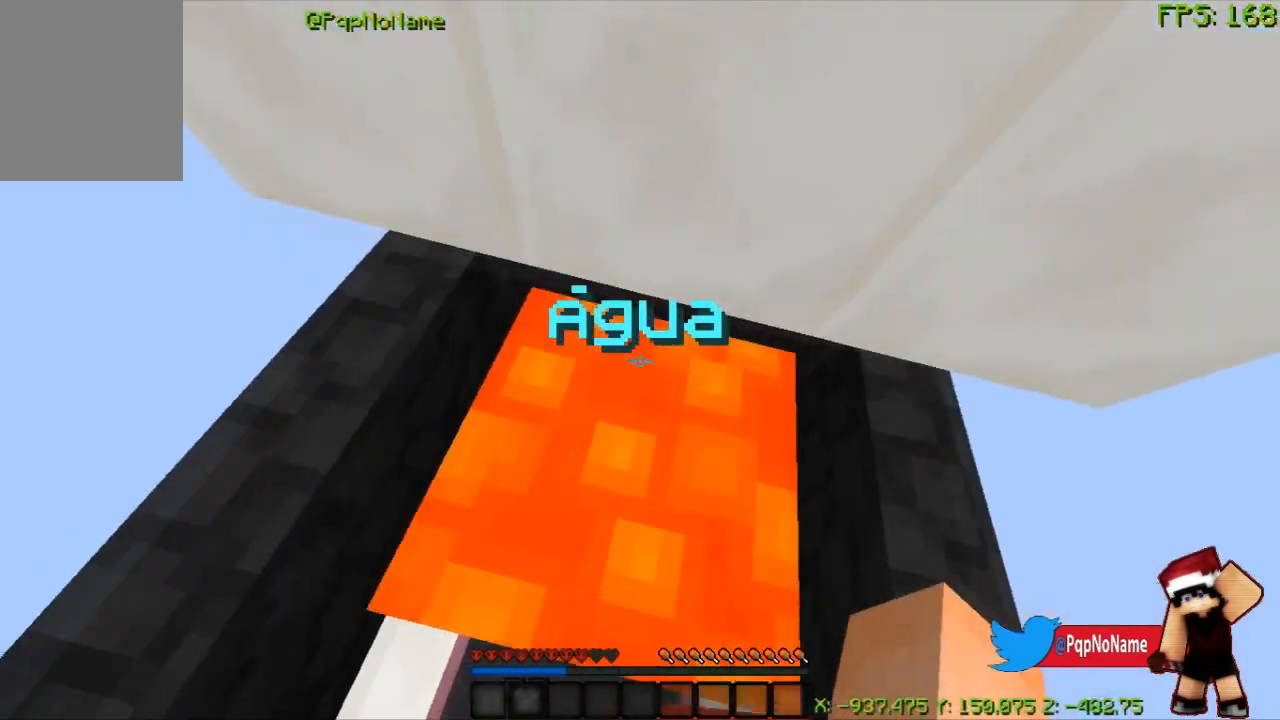
{"keys": ["a"], "mouse": [], "events": [[67, "w", "up"], [400, "a", "down"]]}
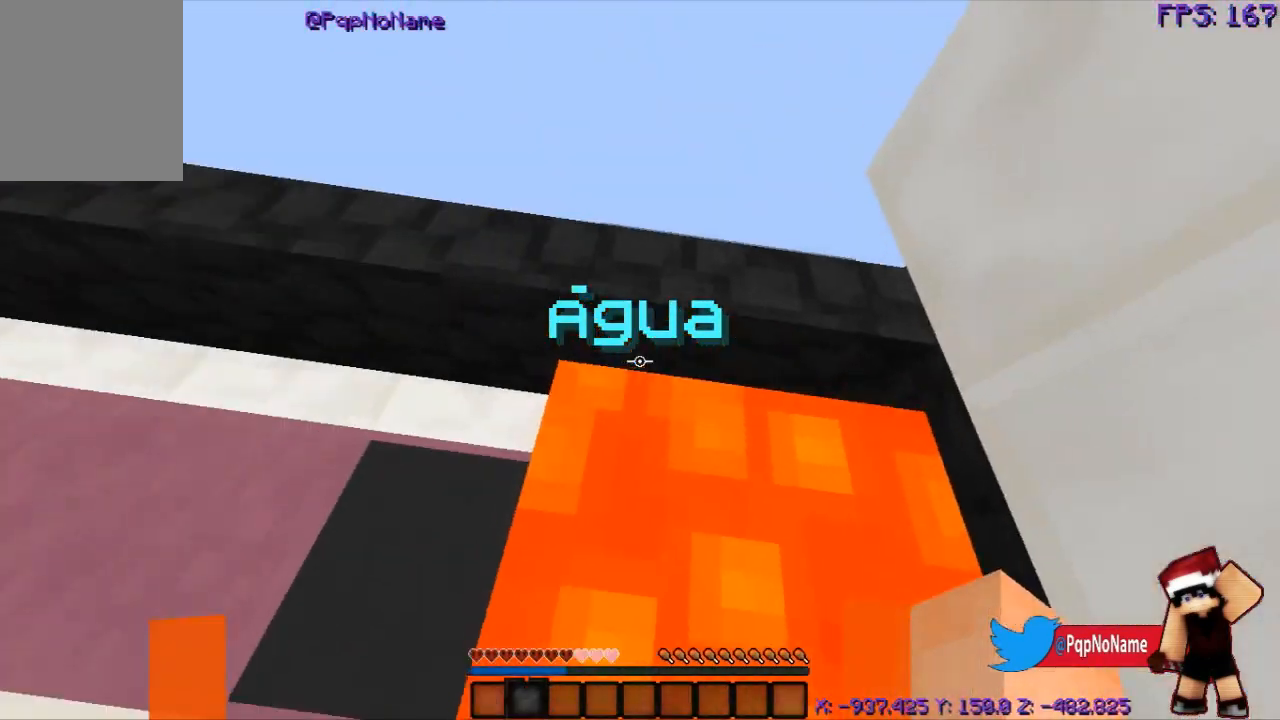
{"keys": ["a"], "mouse": [], "events": []}